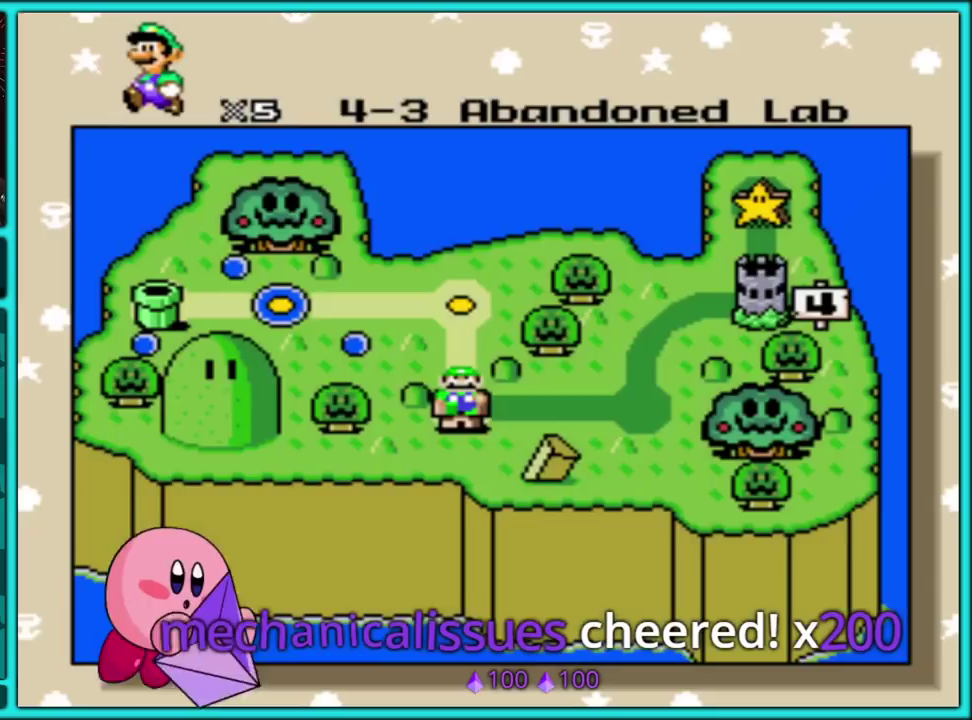
Gameplay with a controller (Nintendo layout); each line is a JSON object with the inputs held at the frame after it. "events" lists button and stick changes between this image and that frame as [ms after this image, input, new state], when the widget could be followed in between. Not read: L3 R3.
{"buttons": ["A"], "events": [[500, "A", "down"]]}
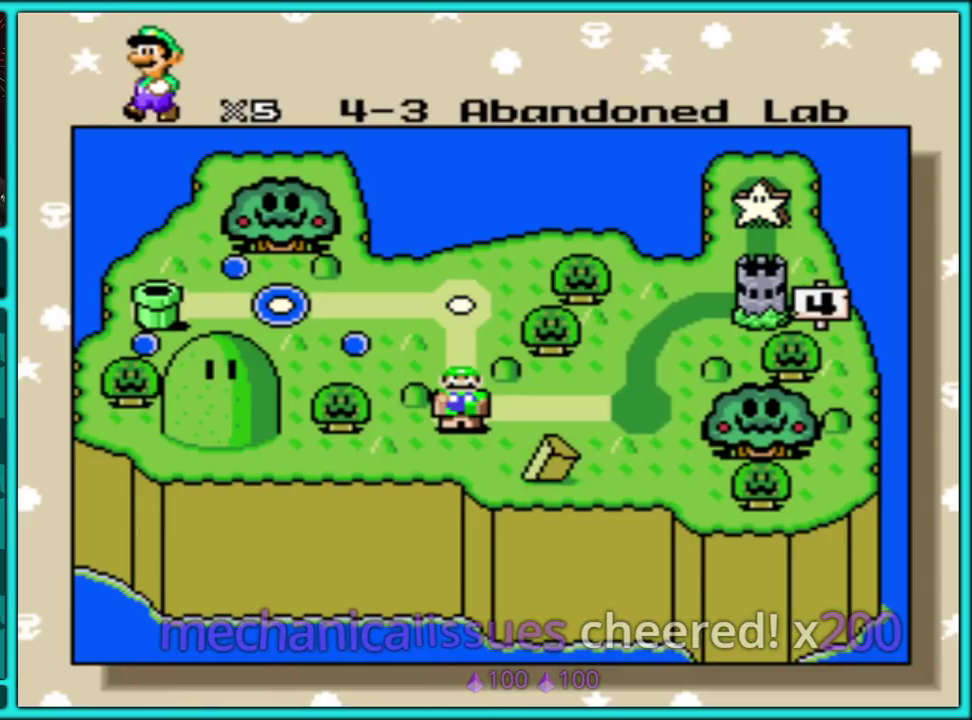
{"buttons": ["A"], "events": [[117, "A", "up"], [167, "A", "down"], [300, "A", "up"], [350, "A", "down"]]}
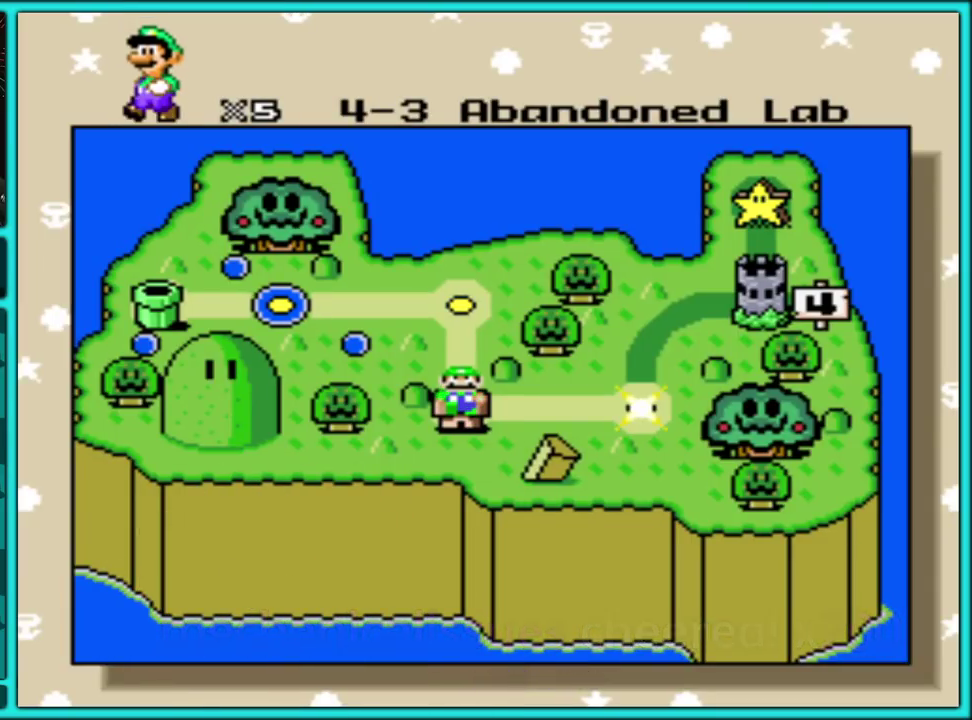
{"buttons": ["A"], "events": [[67, "A", "up"], [117, "A", "down"], [217, "A", "up"], [283, "A", "down"], [400, "A", "up"], [450, "A", "down"]]}
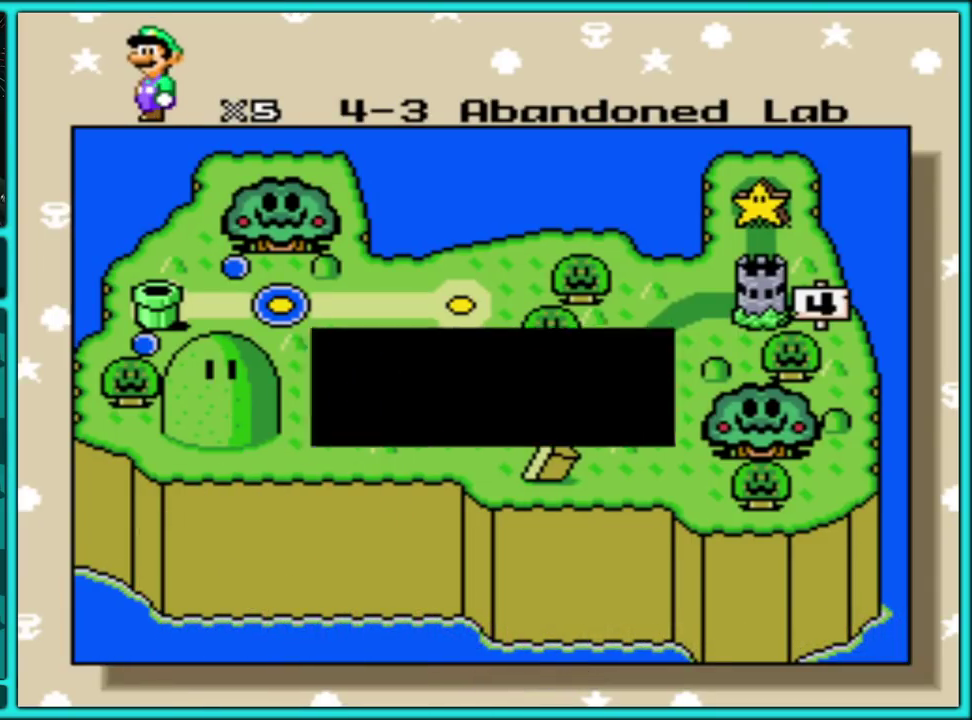
{"buttons": [], "events": [[17, "A", "up"], [233, "A", "down"], [317, "A", "up"], [367, "A", "down"], [450, "A", "up"]]}
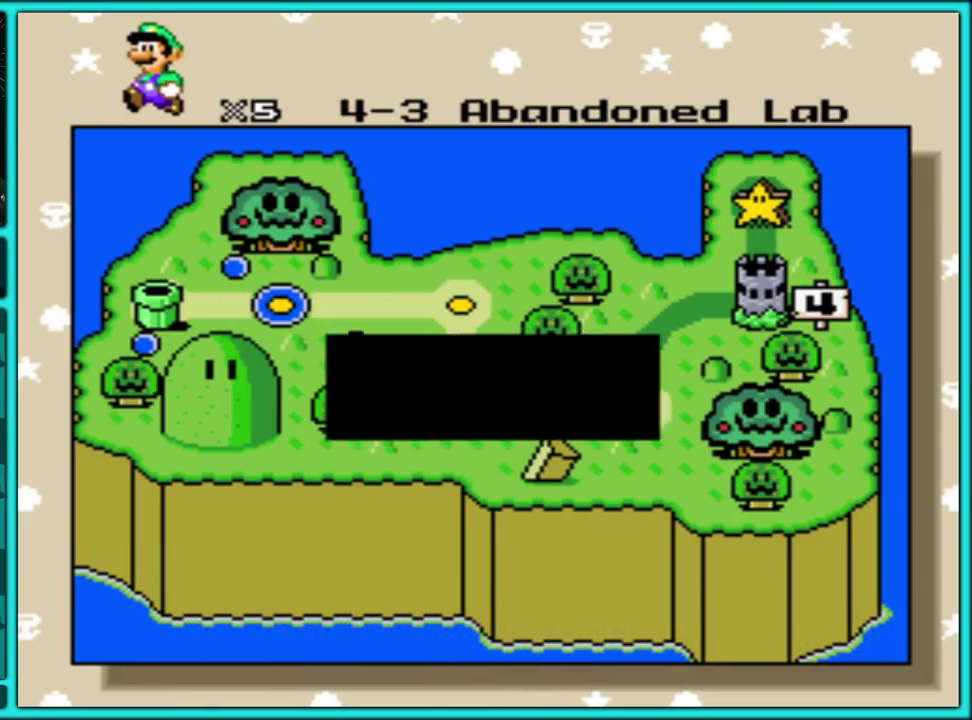
{"buttons": [], "events": [[17, "A", "down"], [117, "A", "up"]]}
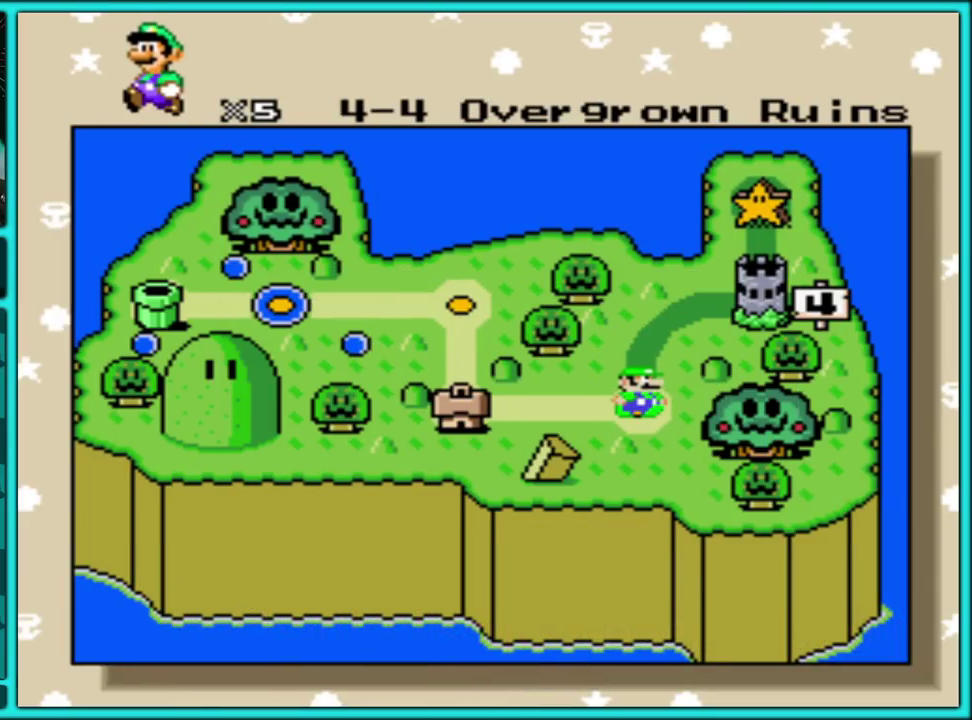
{"buttons": [], "events": [[167, "A", "down"], [317, "A", "up"], [367, "A", "down"], [450, "A", "up"]]}
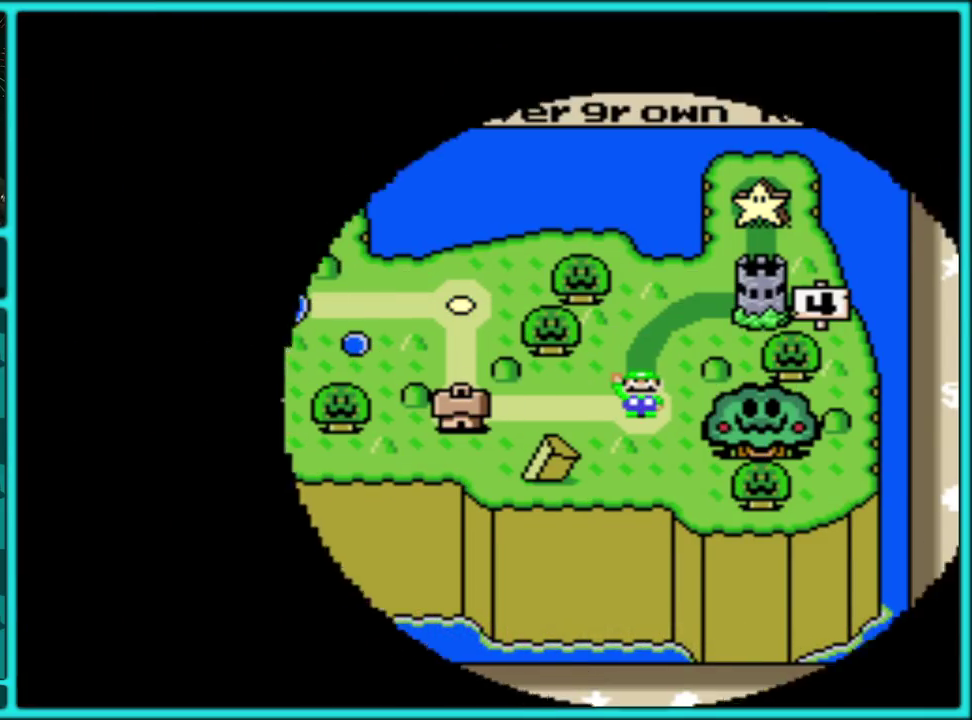
{"buttons": ["A"], "events": [[33, "A", "down"], [100, "A", "up"], [150, "A", "down"], [267, "A", "up"], [350, "A", "down"], [450, "A", "up"], [500, "A", "down"]]}
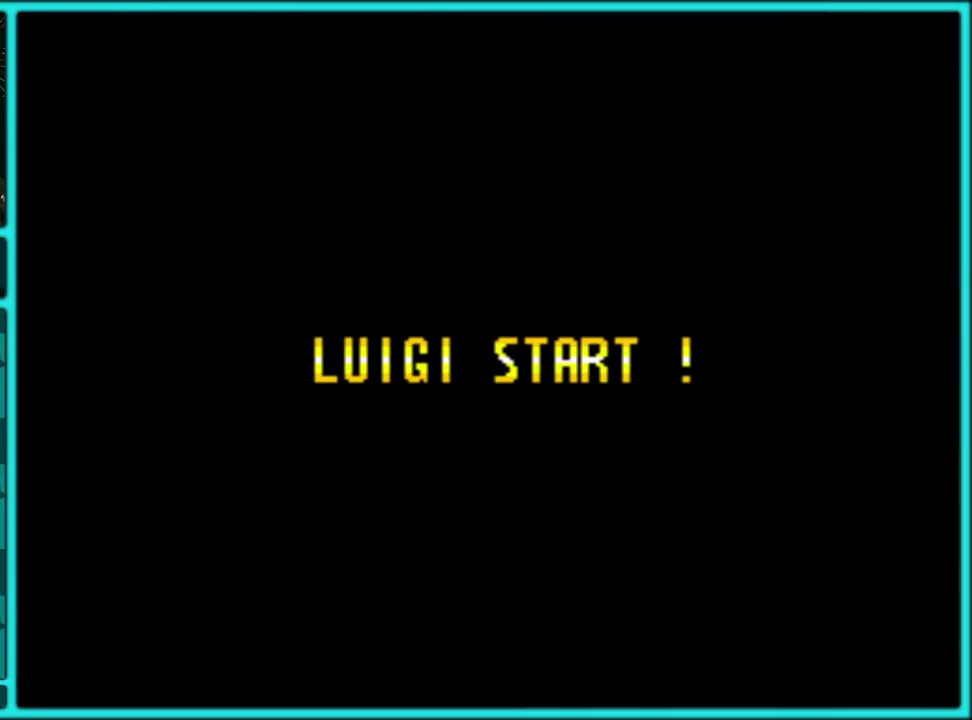
{"buttons": ["A"], "events": [[100, "A", "up"], [167, "A", "down"], [267, "A", "up"], [333, "A", "down"], [433, "A", "up"], [500, "A", "down"]]}
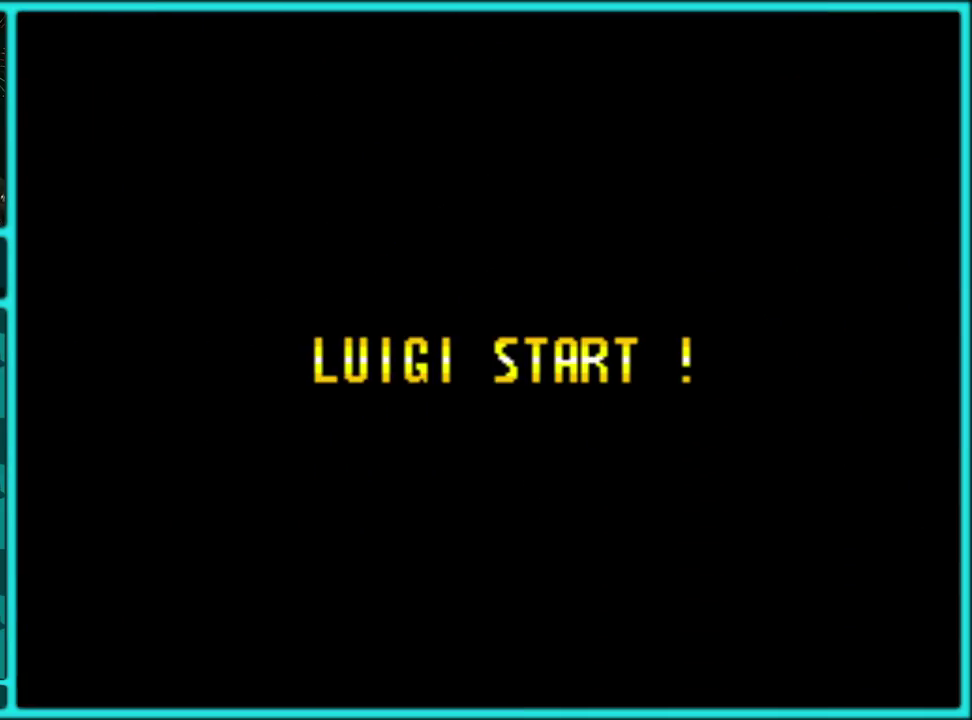
{"buttons": [], "events": [[117, "A", "up"], [183, "A", "down"], [300, "A", "up"], [367, "A", "down"], [450, "A", "up"]]}
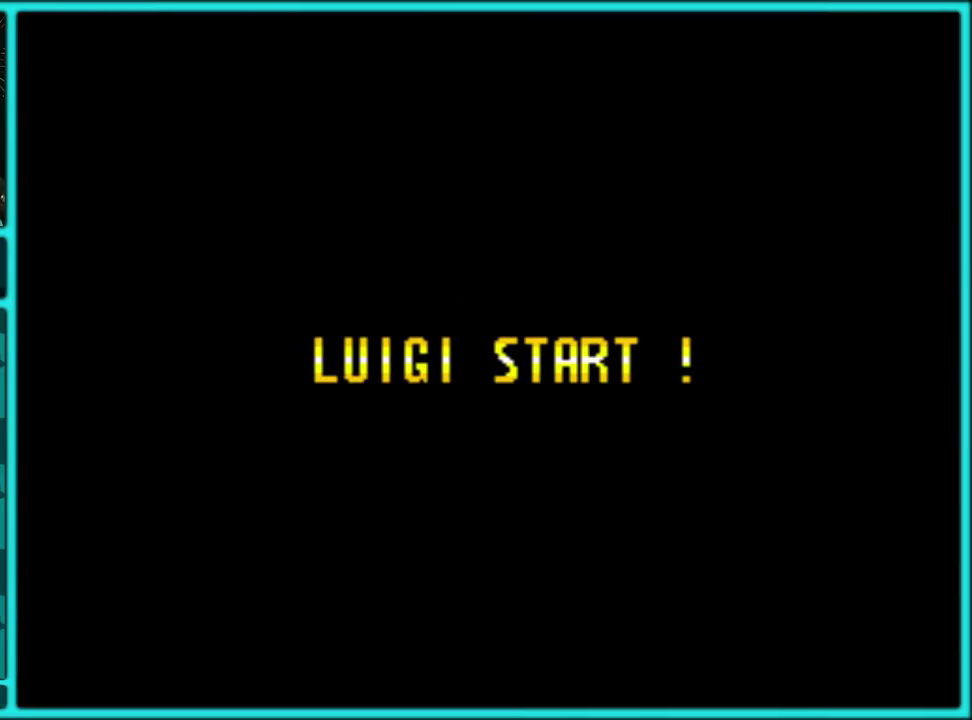
{"buttons": [], "events": [[33, "A", "down"], [133, "A", "up"], [217, "A", "down"], [317, "A", "up"], [383, "A", "down"], [483, "A", "up"]]}
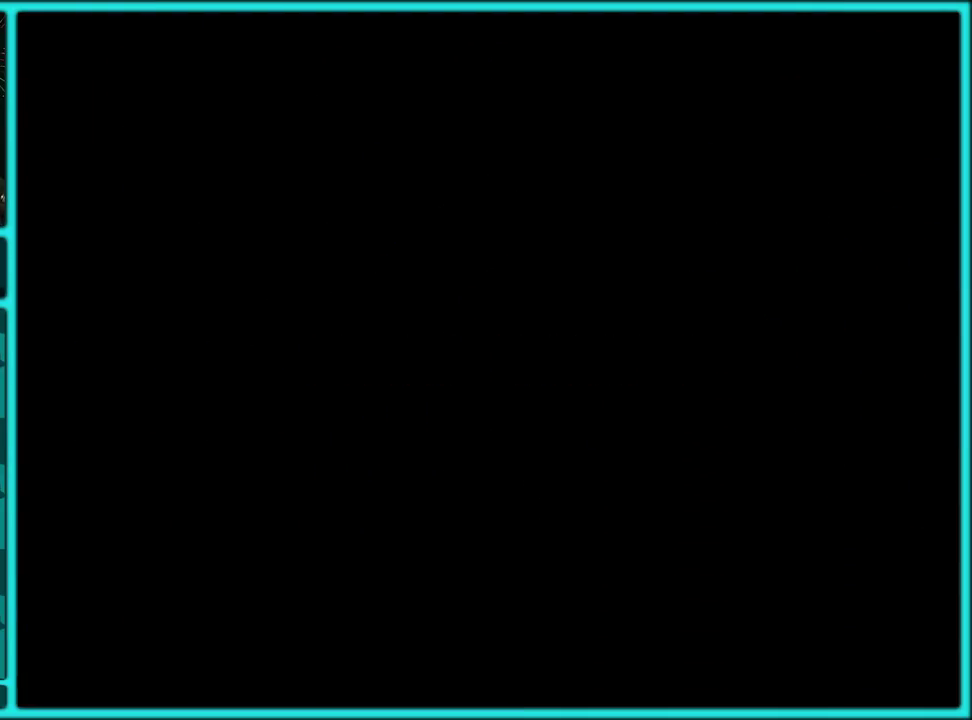
{"buttons": ["Y"], "events": [[300, "Y", "down"]]}
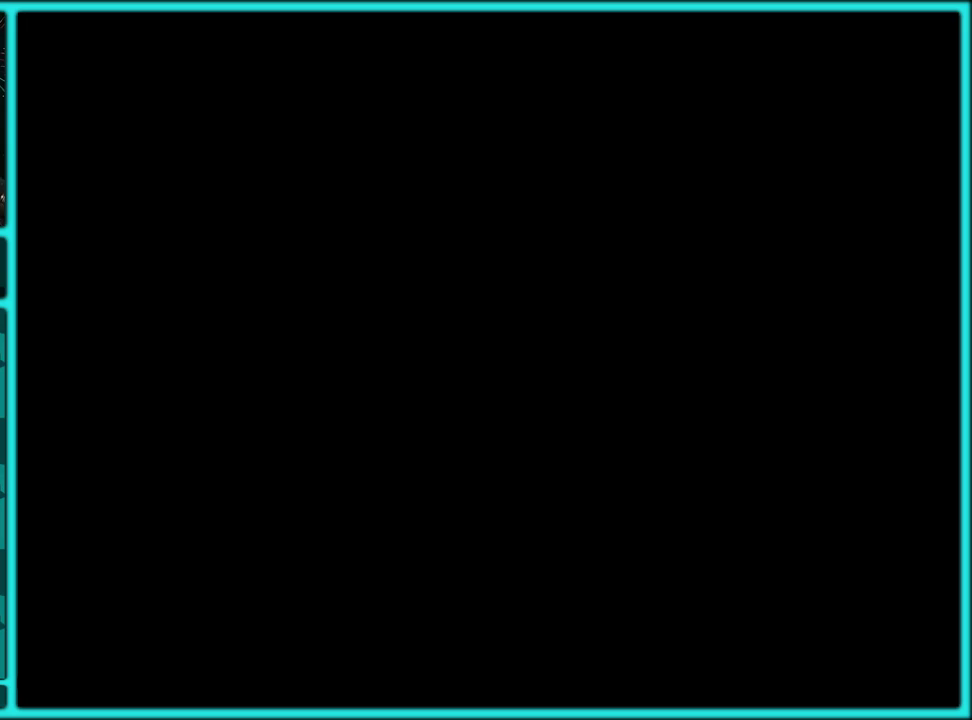
{"buttons": ["Y", "DPAD_RIGHT"], "events": [[333, "DPAD_RIGHT", "down"]]}
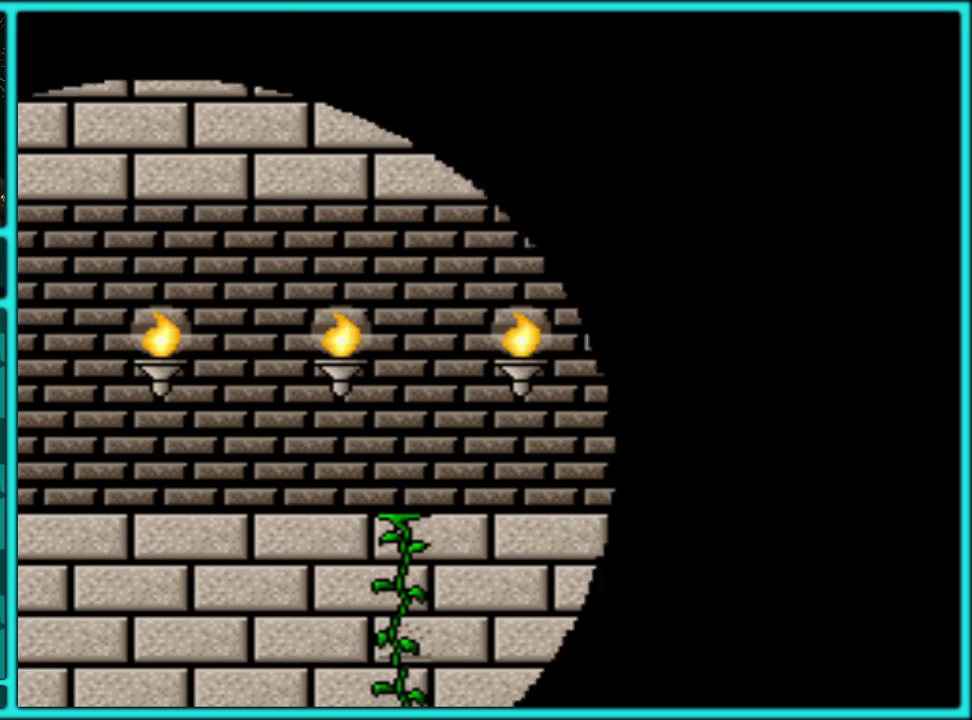
{"buttons": ["Y", "DPAD_RIGHT"], "events": []}
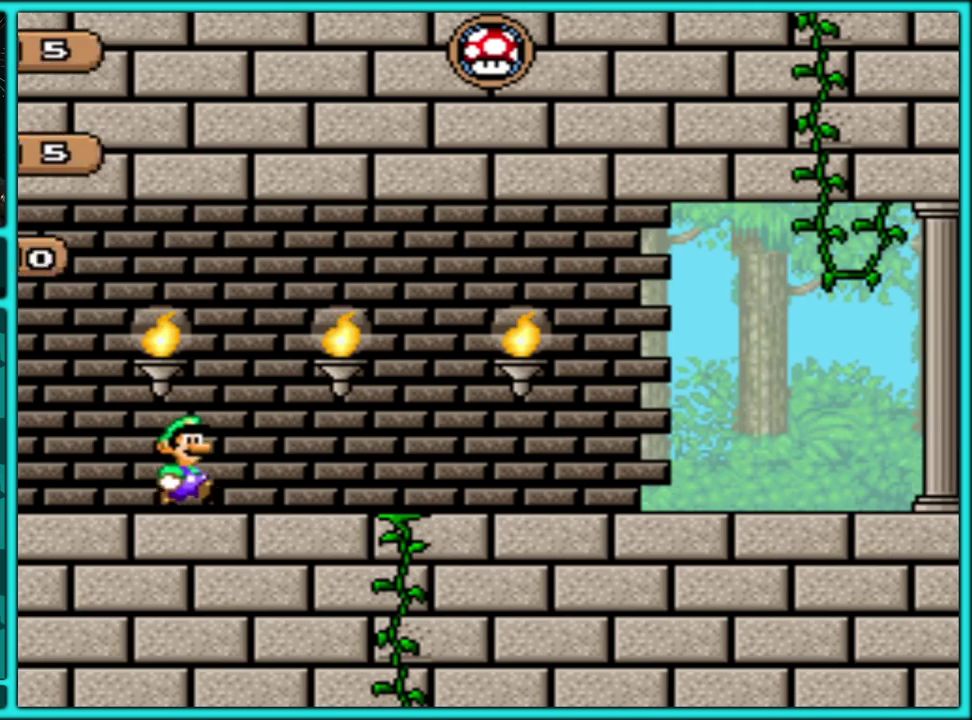
{"buttons": ["Y", "DPAD_RIGHT"], "events": []}
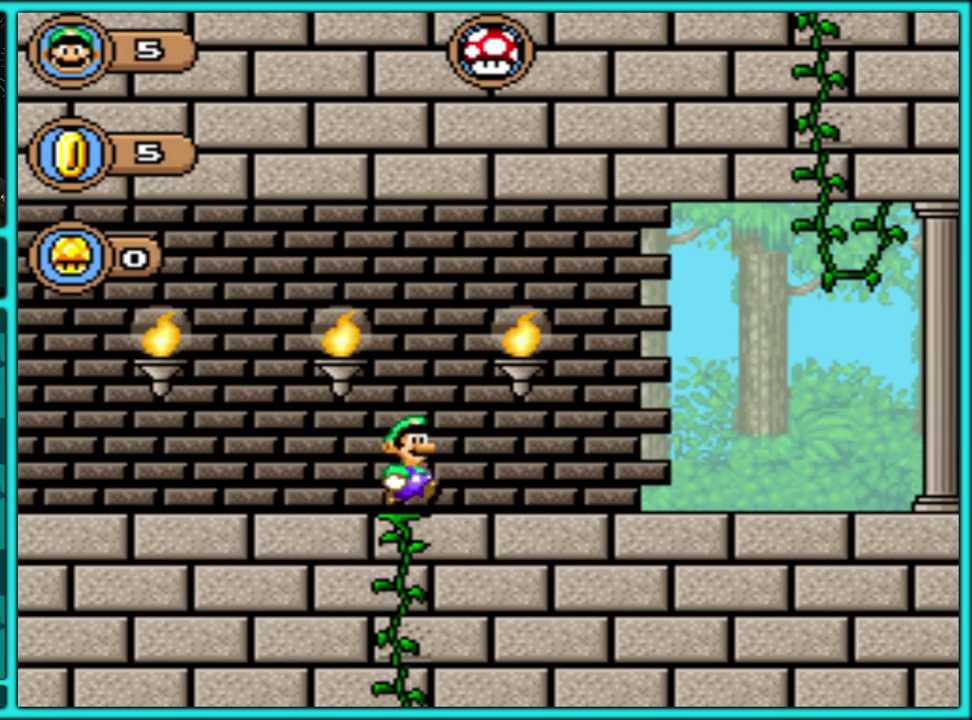
{"buttons": ["Y", "DPAD_RIGHT"], "events": []}
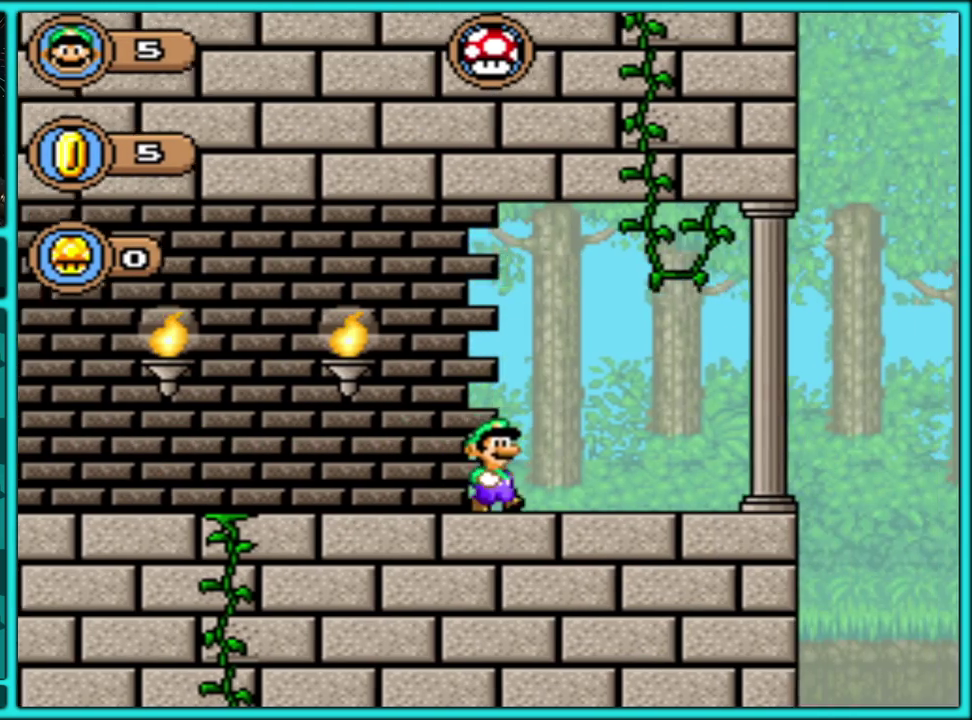
{"buttons": ["B", "Y", "DPAD_RIGHT"], "events": [[400, "B", "down"]]}
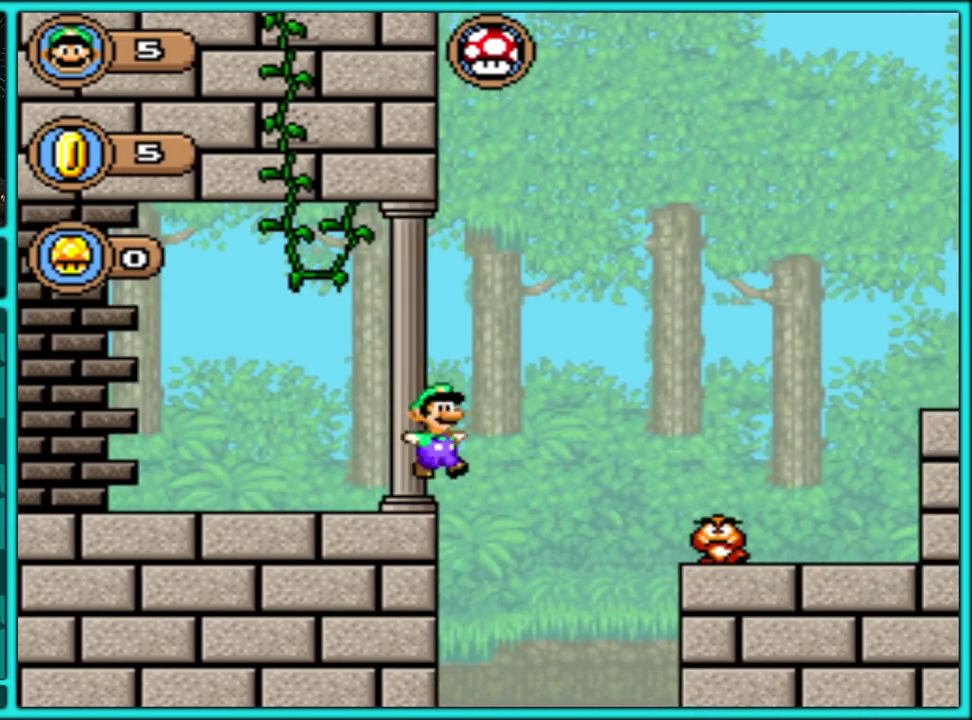
{"buttons": ["B", "Y", "DPAD_RIGHT"], "events": []}
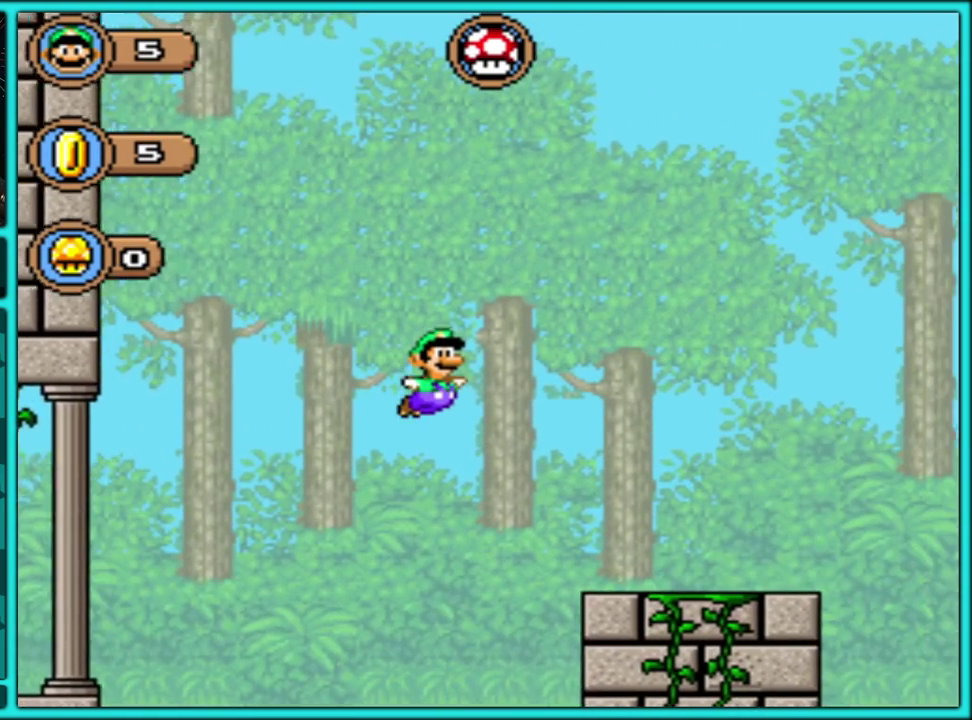
{"buttons": ["B", "Y", "DPAD_RIGHT"], "events": [[167, "B", "up"], [350, "B", "down"]]}
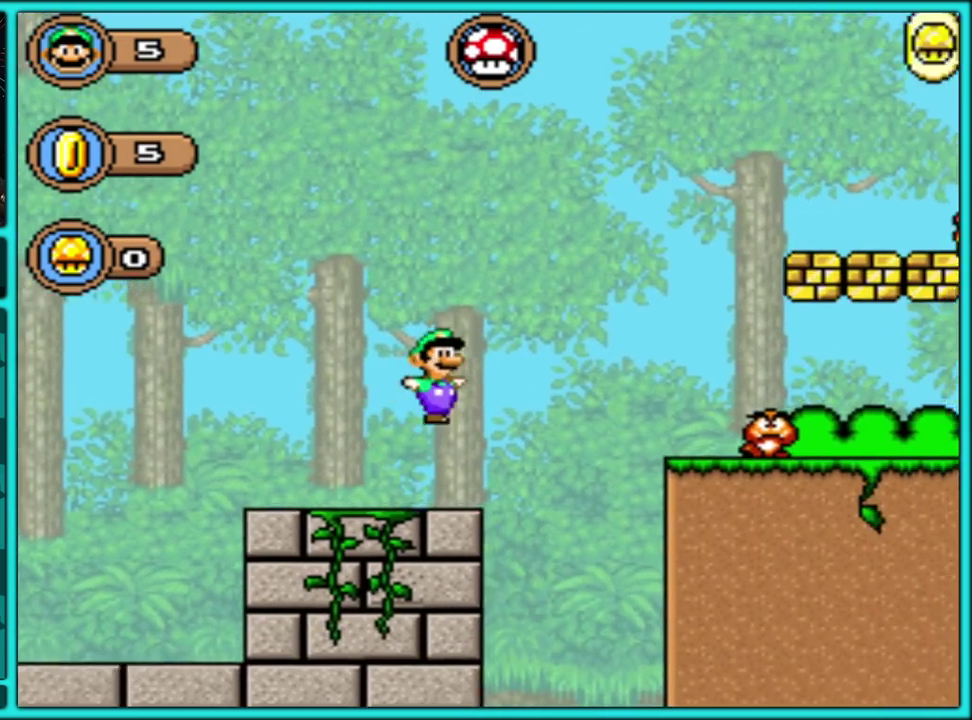
{"buttons": ["Y", "DPAD_RIGHT"], "events": [[467, "B", "up"]]}
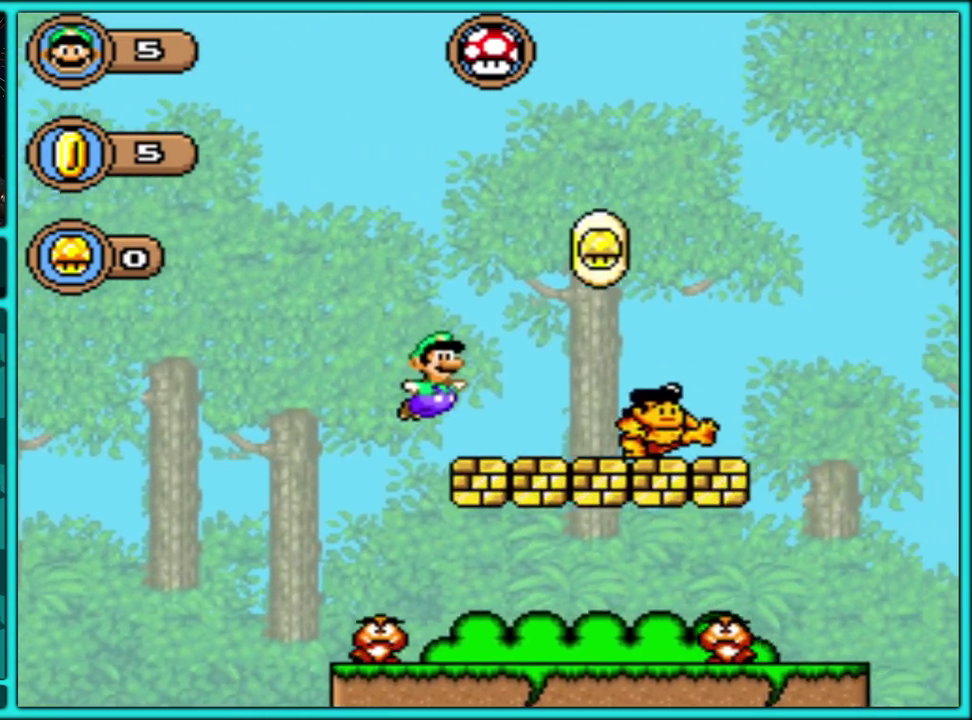
{"buttons": ["B", "Y", "DPAD_RIGHT"], "events": [[33, "DPAD_LEFT", "down"], [33, "DPAD_RIGHT", "up"], [83, "B", "down"], [167, "DPAD_LEFT", "up"], [183, "DPAD_RIGHT", "down"]]}
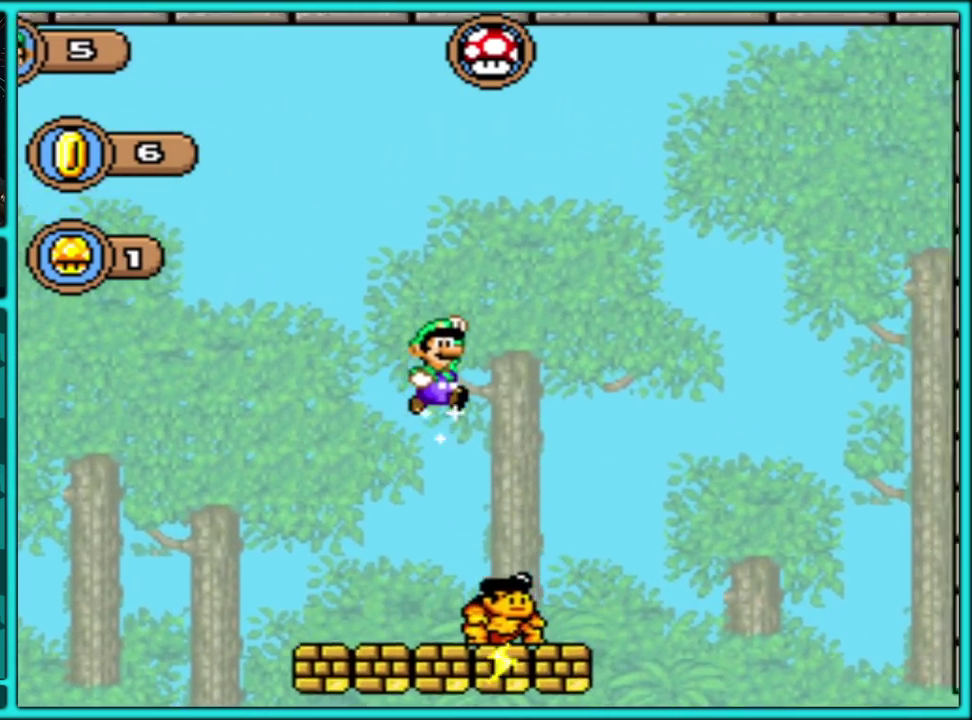
{"buttons": ["B", "DPAD_LEFT"], "events": [[317, "DPAD_RIGHT", "up"], [350, "DPAD_LEFT", "down"], [450, "Y", "up"]]}
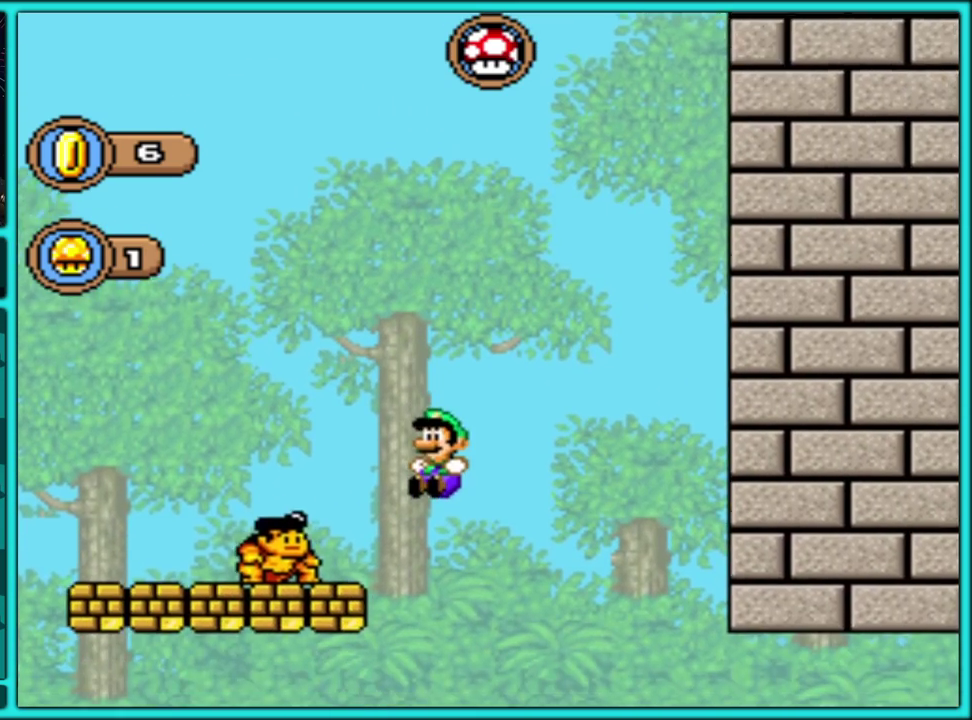
{"buttons": ["B", "Y", "DPAD_RIGHT"], "events": [[117, "DPAD_LEFT", "up"], [117, "Y", "down"], [133, "B", "up"], [217, "DPAD_RIGHT", "down"], [317, "B", "down"]]}
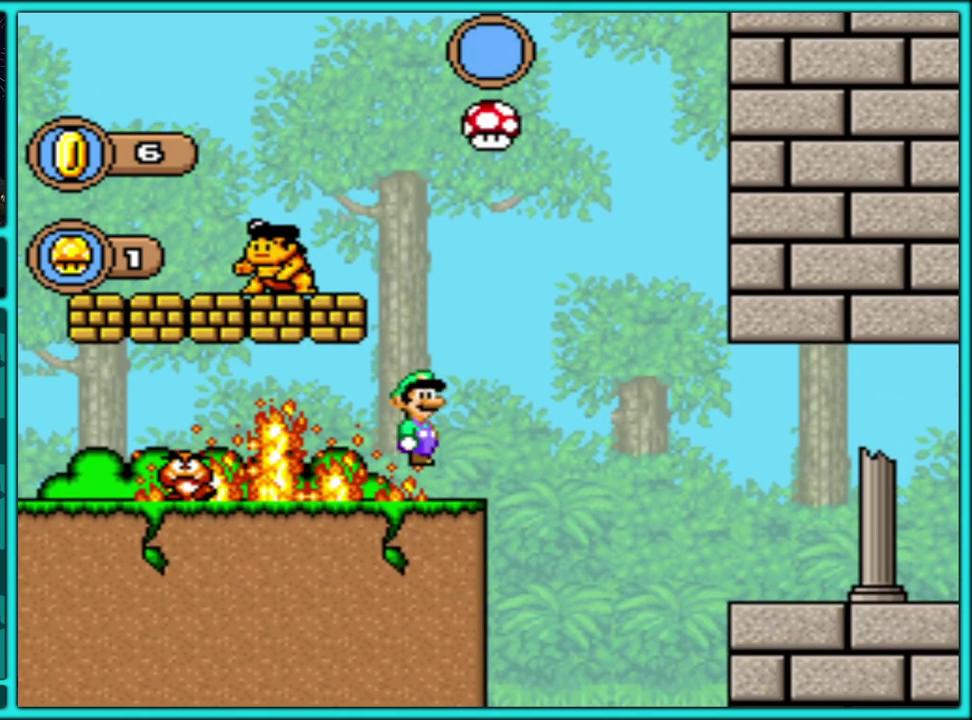
{"buttons": ["B", "Y", "DPAD_RIGHT"], "events": []}
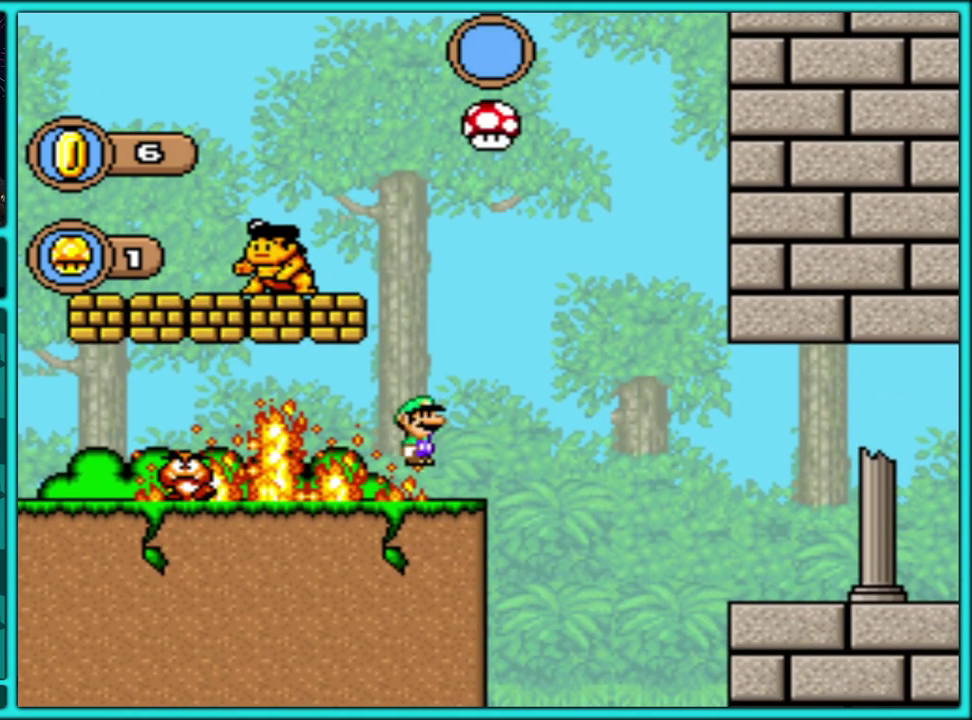
{"buttons": ["B", "DPAD_LEFT"], "events": [[367, "DPAD_UP", "down"], [417, "DPAD_RIGHT", "up"], [433, "DPAD_UP", "up"], [450, "Y", "up"], [467, "DPAD_LEFT", "down"]]}